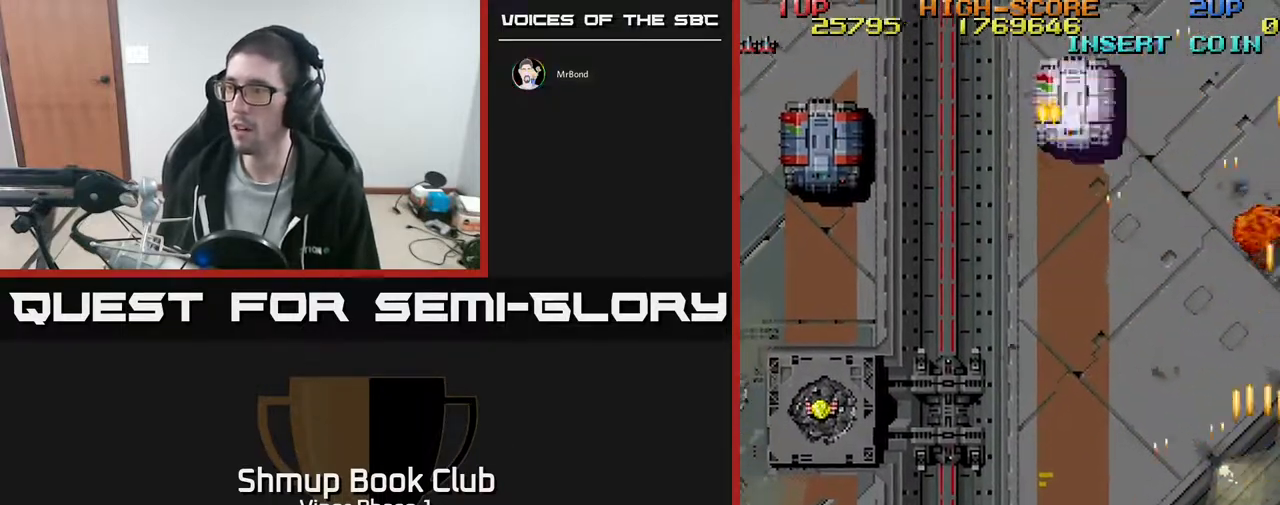
Gameplay with a controller (Xbox layout); each line is a JSON object with the inputs held at the frame after it. "events" lists button and stick changes between this image and that frame as [ms after this image, input, new state], when the widget could be followed in between. Not read: right_stick.
{"buttons": ["A", "DPAD_LEFT"], "left_stick": "center", "events": [[17, "DPAD_UP", "down"], [50, "DPAD_LEFT", "up"], [233, "DPAD_LEFT", "down"], [450, "DPAD_UP", "up"]]}
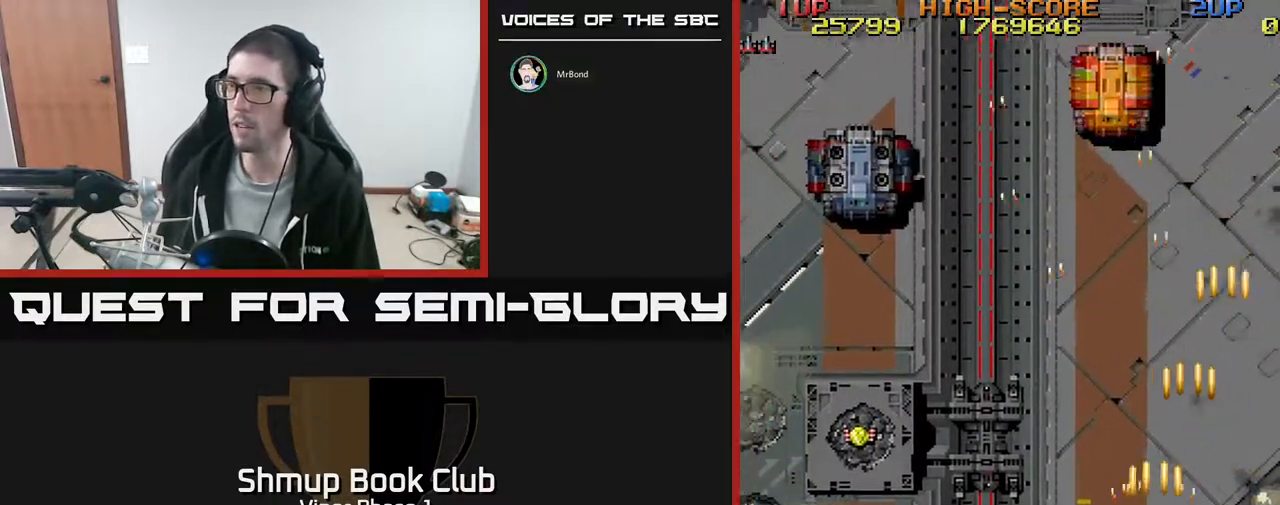
{"buttons": ["A", "DPAD_UP", "DPAD_LEFT"], "left_stick": "center", "events": [[267, "DPAD_UP", "down"]]}
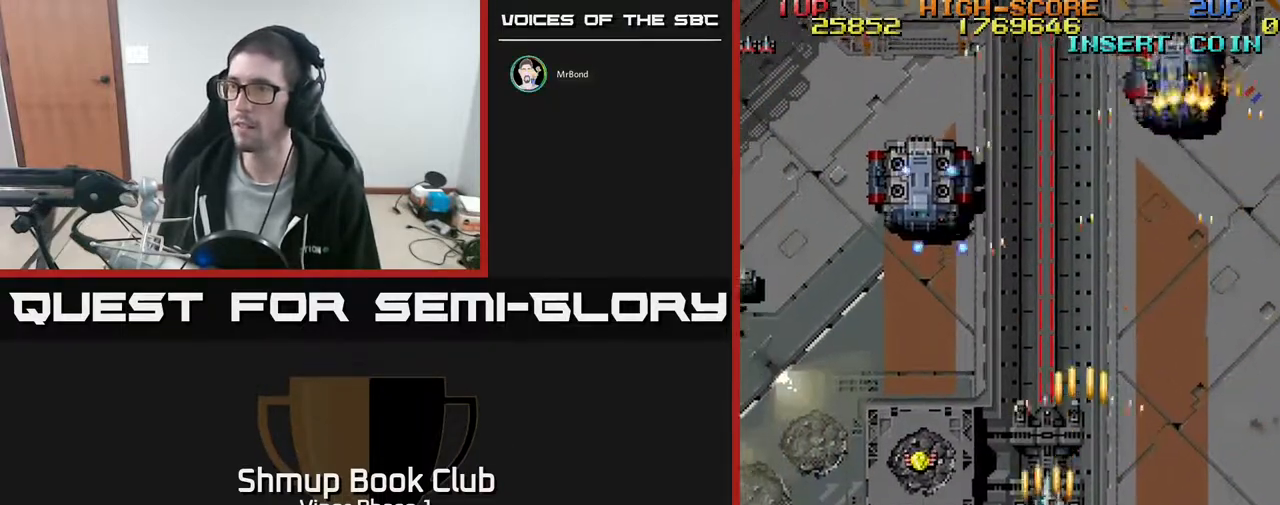
{"buttons": ["A", "DPAD_UP", "DPAD_LEFT"], "left_stick": "center", "events": [[183, "DPAD_UP", "up"], [483, "DPAD_UP", "down"]]}
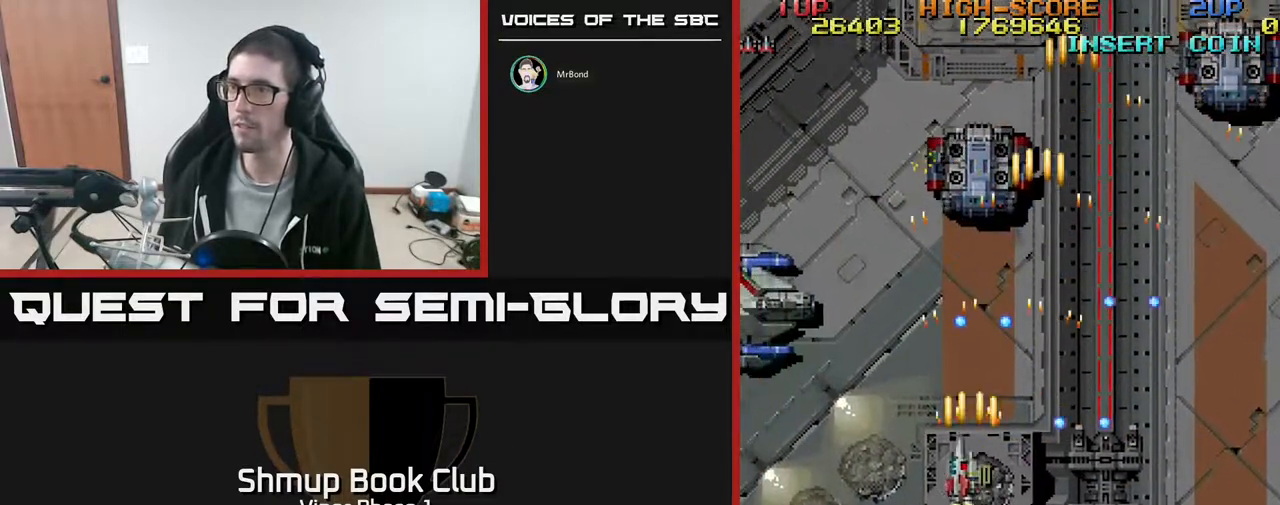
{"buttons": ["A", "DPAD_LEFT"], "left_stick": "center", "events": [[117, "DPAD_UP", "up"], [217, "DPAD_UP", "down"], [417, "DPAD_UP", "up"]]}
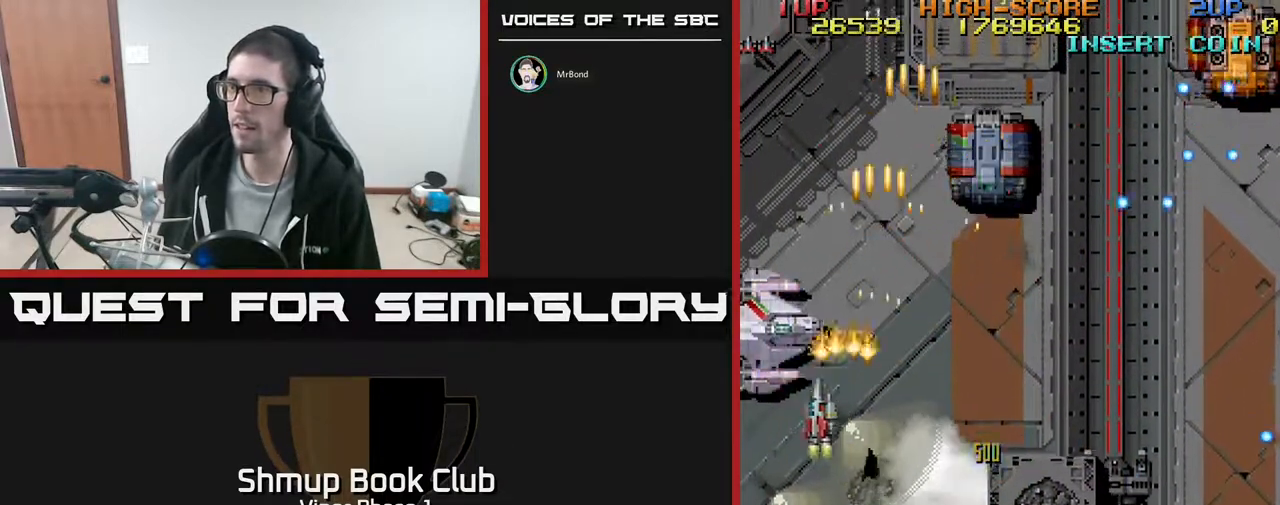
{"buttons": ["A", "DPAD_RIGHT"], "left_stick": "center", "events": [[100, "DPAD_UP", "down"], [150, "DPAD_LEFT", "up"], [167, "DPAD_UP", "up"], [183, "DPAD_DOWN", "down"], [183, "DPAD_RIGHT", "down"], [233, "DPAD_DOWN", "up"], [283, "DPAD_UP", "down"], [450, "DPAD_UP", "up"]]}
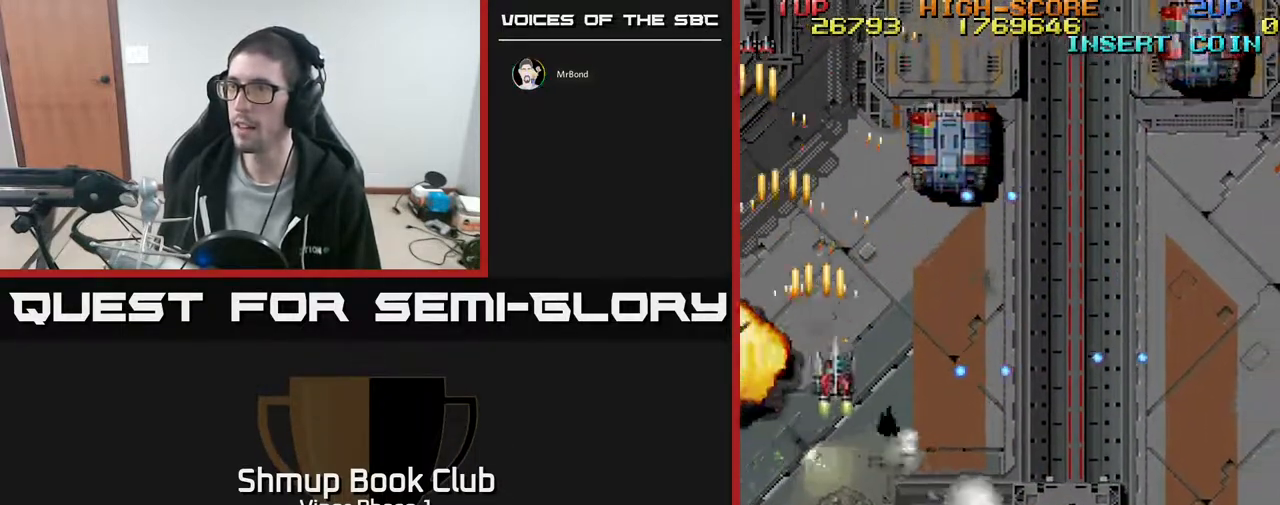
{"buttons": ["A"], "left_stick": "center", "events": [[383, "DPAD_UP", "down"], [400, "DPAD_RIGHT", "up"], [467, "DPAD_UP", "up"]]}
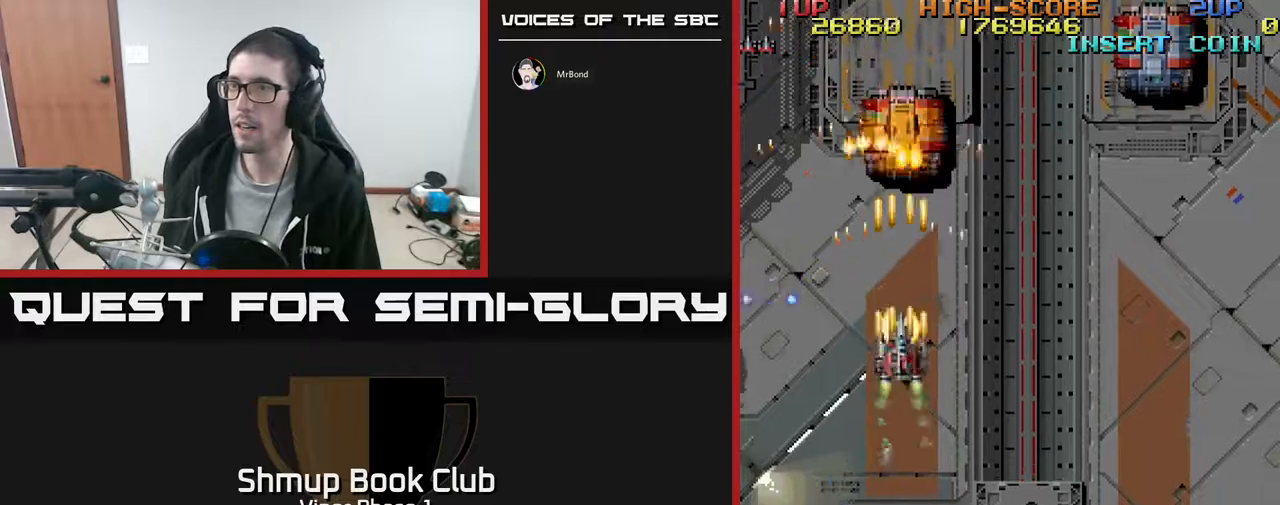
{"buttons": ["A", "DPAD_RIGHT"], "left_stick": "center", "events": [[17, "DPAD_DOWN", "down"], [167, "DPAD_RIGHT", "down"], [250, "DPAD_DOWN", "up"]]}
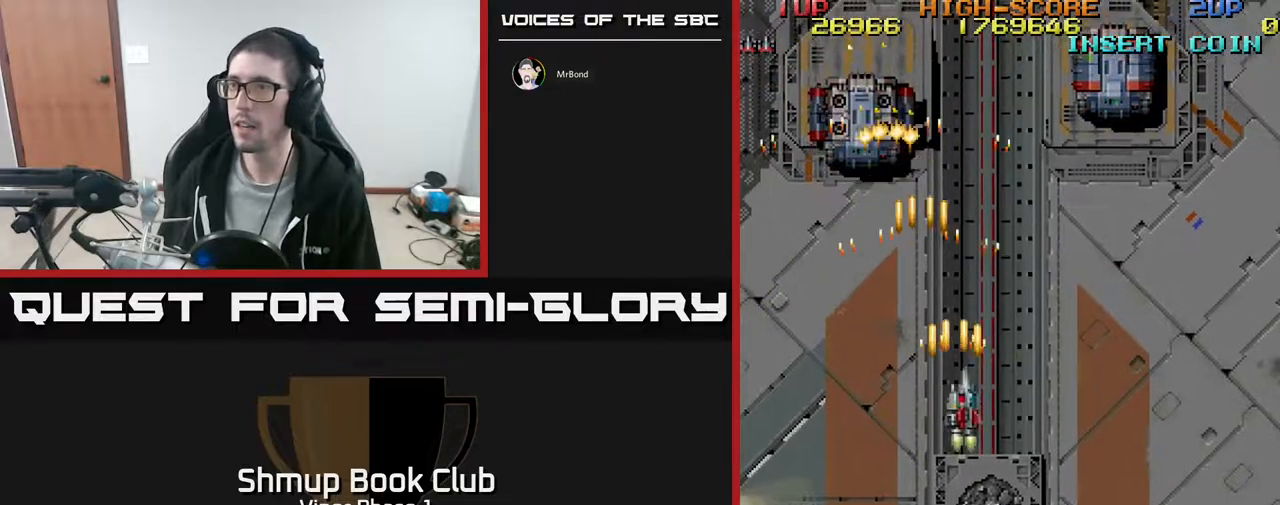
{"buttons": ["A", "DPAD_RIGHT"], "left_stick": "center", "events": []}
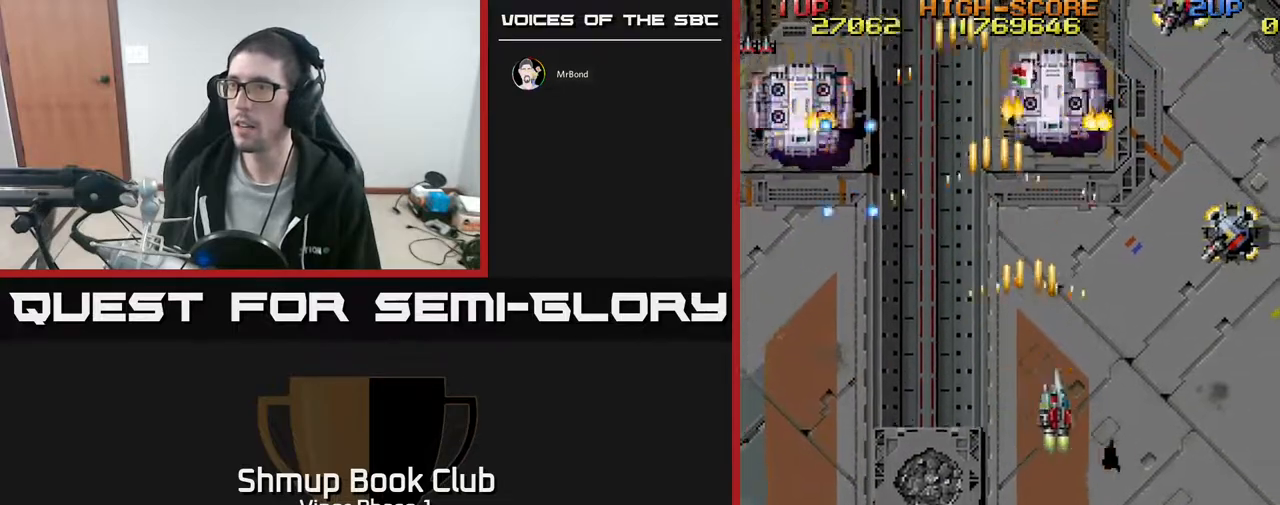
{"buttons": ["A", "DPAD_DOWN", "DPAD_RIGHT"], "left_stick": "center", "events": [[167, "DPAD_DOWN", "down"]]}
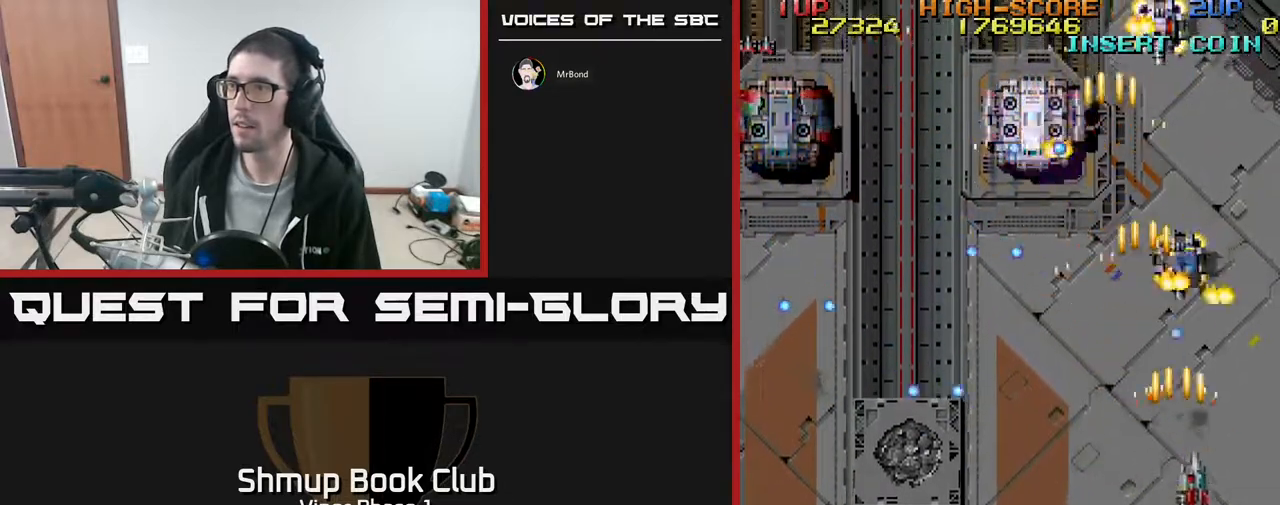
{"buttons": ["A", "DPAD_LEFT"], "left_stick": "center", "events": [[67, "DPAD_RIGHT", "up"], [117, "DPAD_DOWN", "up"], [133, "DPAD_LEFT", "down"], [233, "DPAD_UP", "down"], [350, "DPAD_UP", "up"]]}
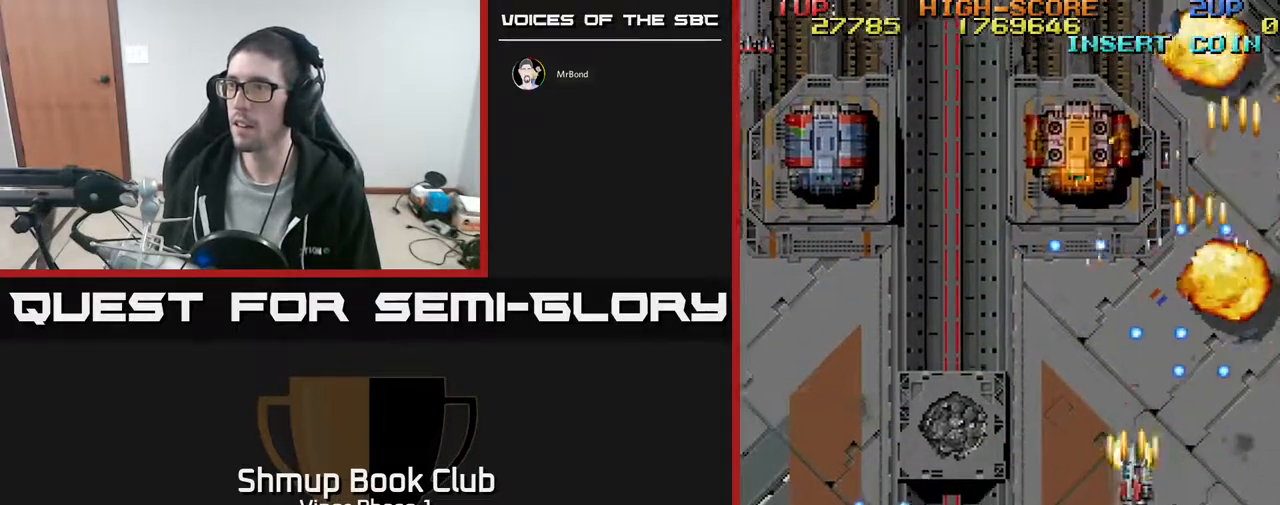
{"buttons": ["A", "DPAD_LEFT"], "left_stick": "center", "events": [[250, "DPAD_DOWN", "down"], [400, "DPAD_DOWN", "up"]]}
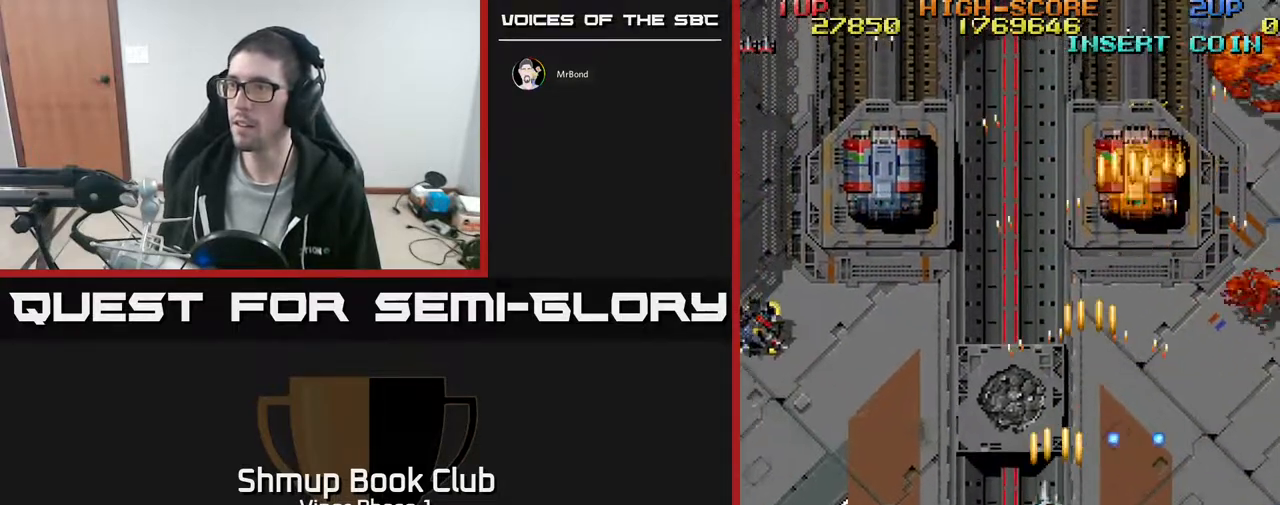
{"buttons": ["A", "DPAD_LEFT"], "left_stick": "center", "events": []}
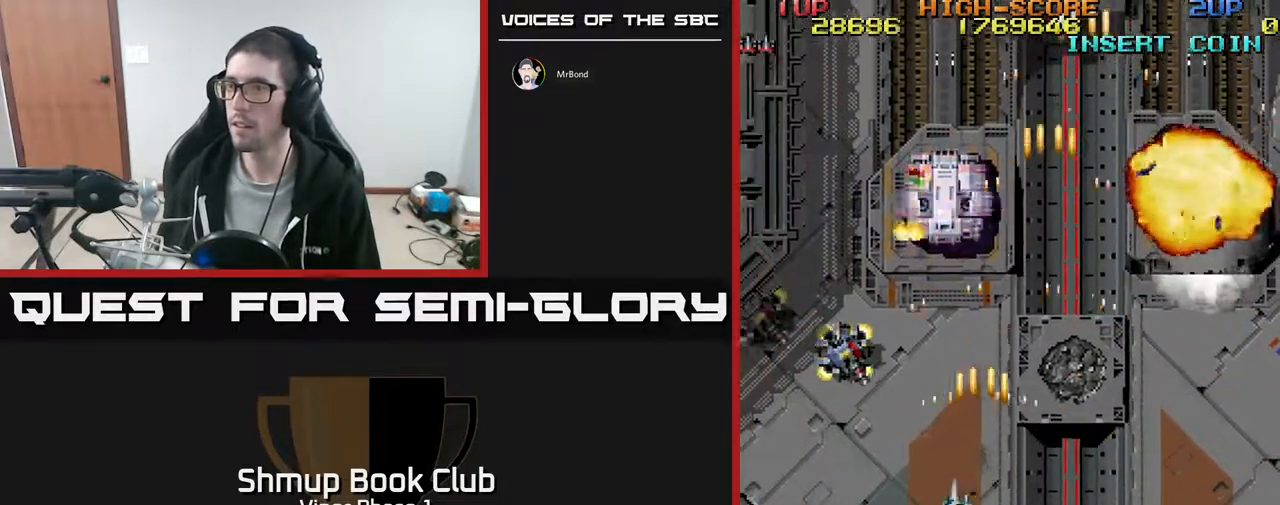
{"buttons": ["A", "DPAD_DOWN", "DPAD_LEFT"], "left_stick": "center", "events": [[317, "DPAD_DOWN", "down"]]}
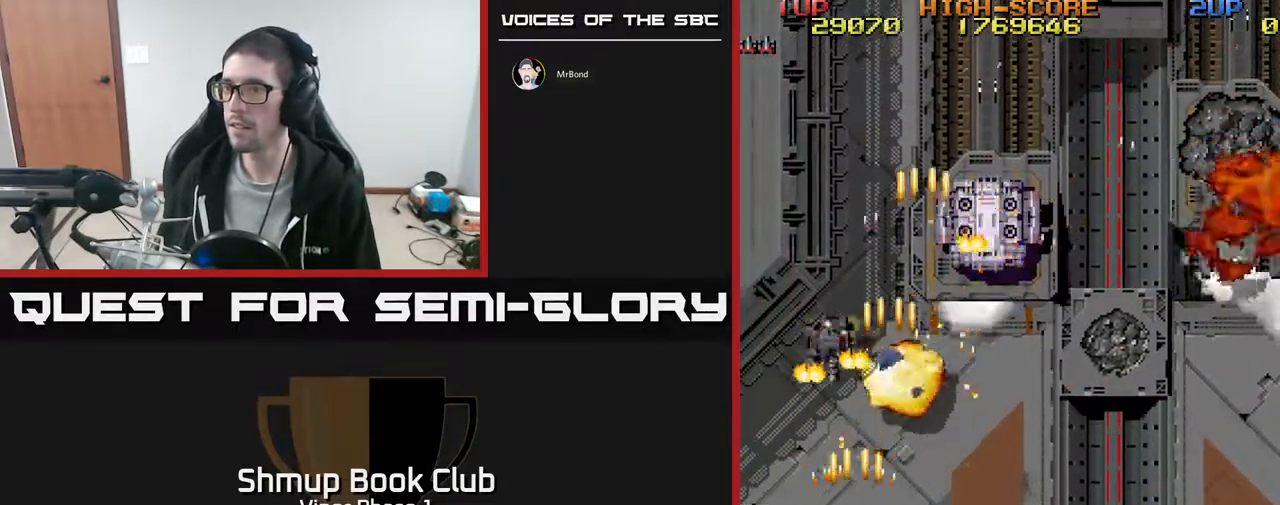
{"buttons": ["A", "DPAD_DOWN", "DPAD_RIGHT"], "left_stick": "center", "events": [[50, "DPAD_DOWN", "up"], [333, "DPAD_LEFT", "up"], [350, "DPAD_RIGHT", "down"], [367, "DPAD_DOWN", "down"]]}
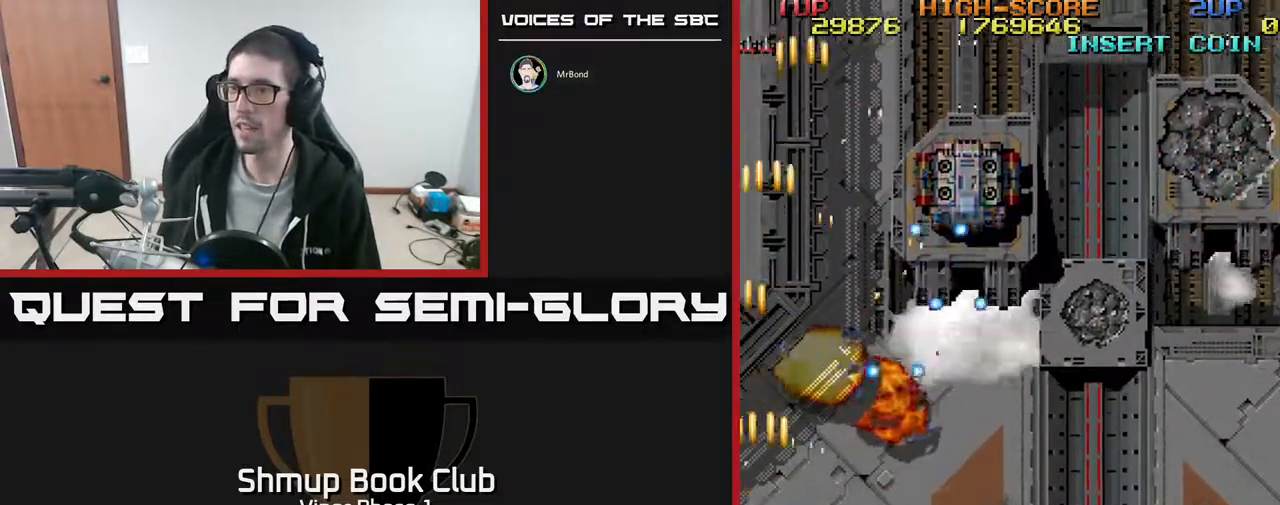
{"buttons": ["A", "DPAD_UP", "DPAD_RIGHT"], "left_stick": "center", "events": [[383, "DPAD_DOWN", "up"], [433, "DPAD_UP", "down"]]}
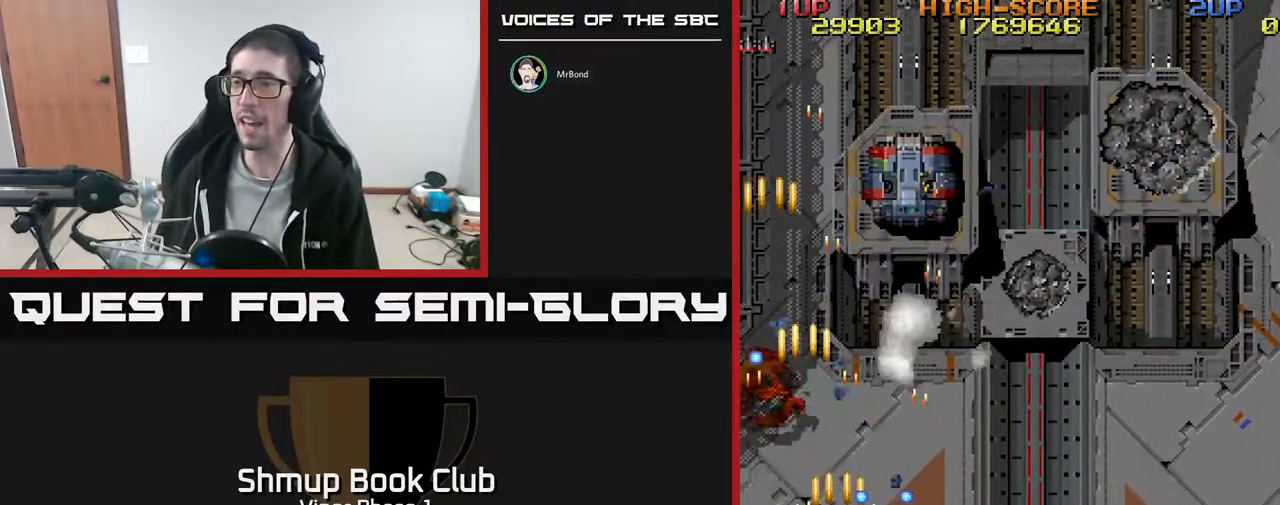
{"buttons": ["A", "DPAD_UP", "DPAD_LEFT"], "left_stick": "center", "events": [[150, "DPAD_UP", "up"], [217, "DPAD_DOWN", "down"], [300, "DPAD_DOWN", "up"], [367, "DPAD_UP", "down"], [417, "DPAD_RIGHT", "up"], [450, "DPAD_LEFT", "down"]]}
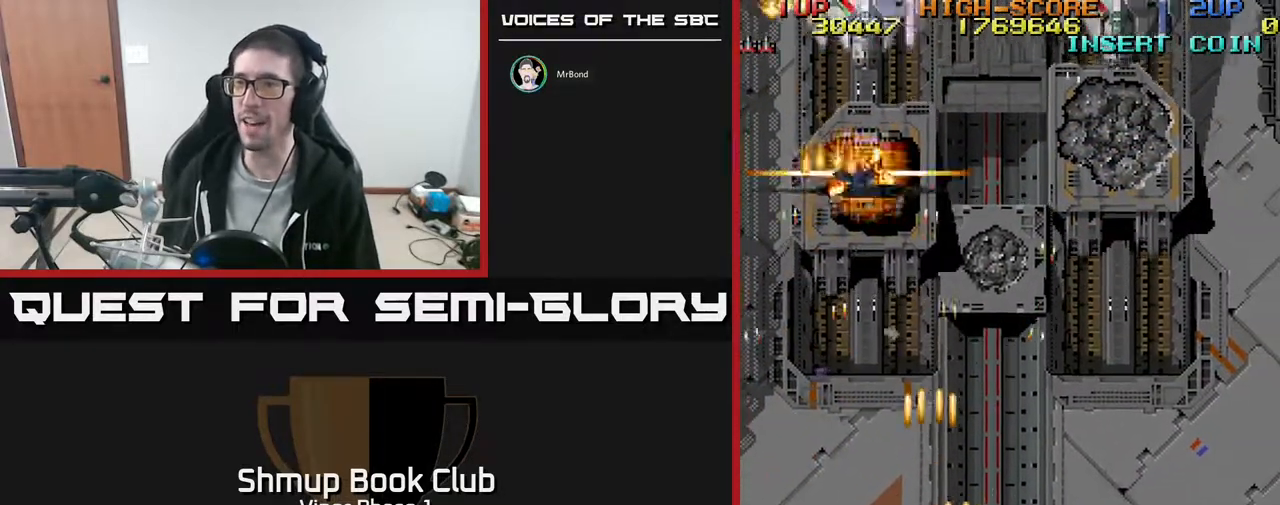
{"buttons": ["A", "DPAD_UP"], "left_stick": "center", "events": [[267, "DPAD_LEFT", "up"]]}
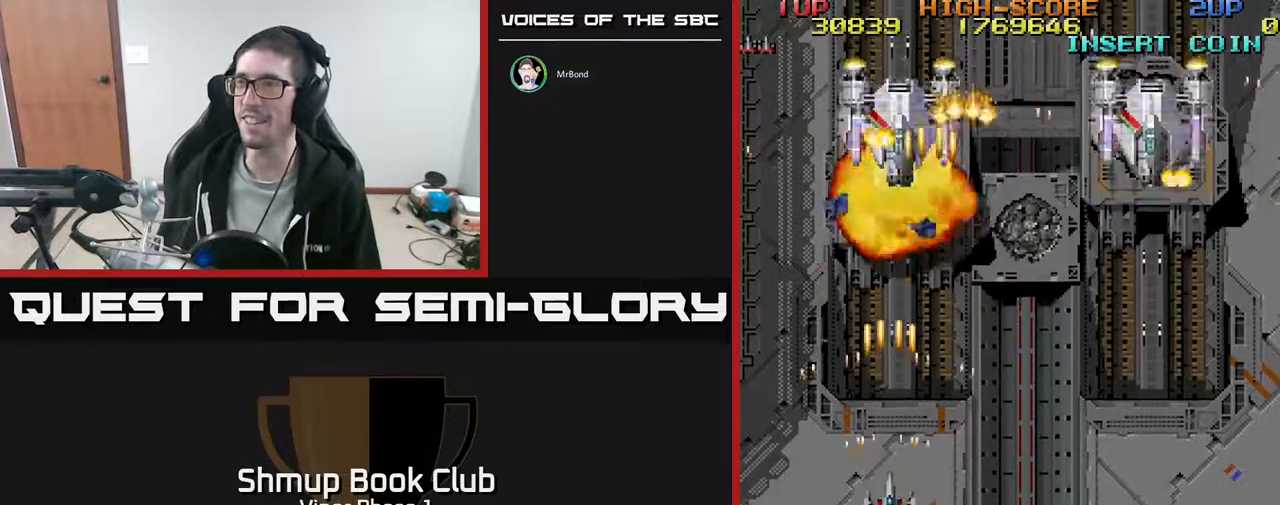
{"buttons": ["A", "DPAD_UP"], "left_stick": "center", "events": []}
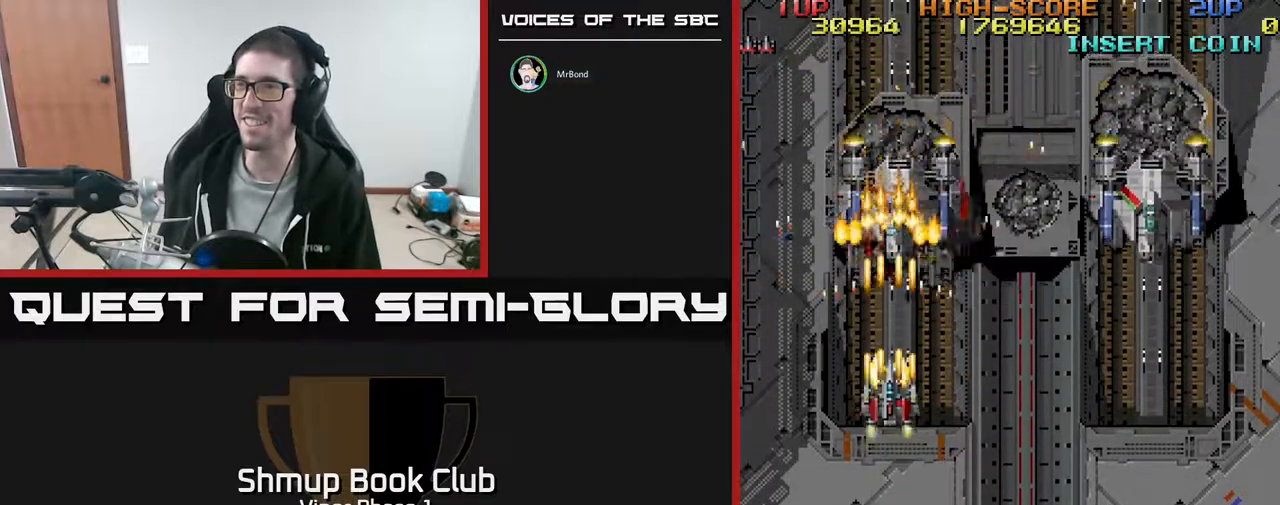
{"buttons": ["A"], "left_stick": "center", "events": [[267, "DPAD_RIGHT", "down"], [300, "DPAD_UP", "up"], [367, "DPAD_RIGHT", "up"]]}
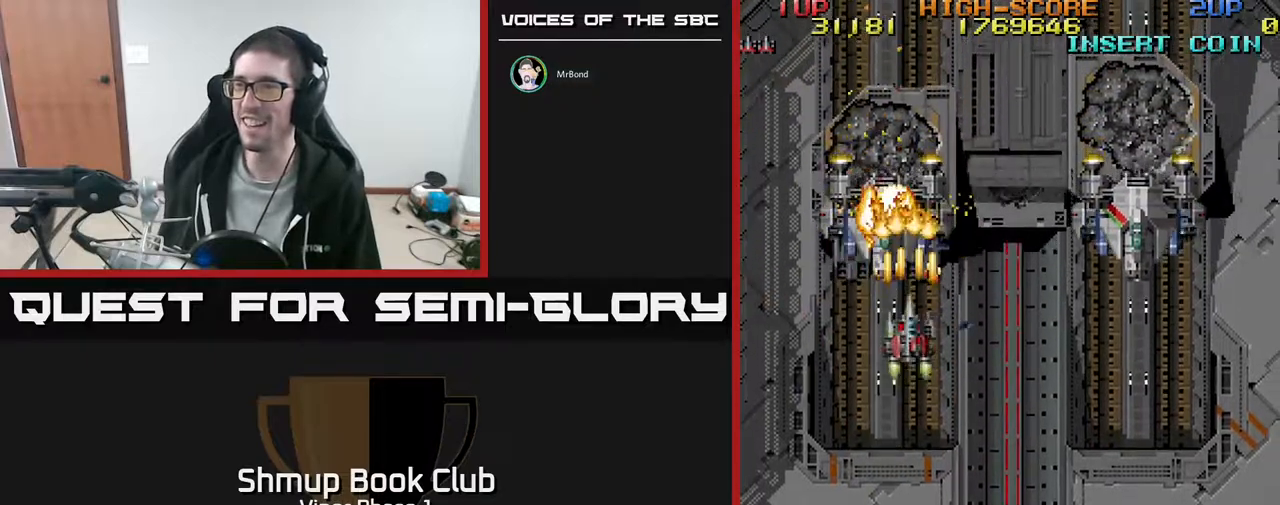
{"buttons": ["A", "DPAD_DOWN"], "left_stick": "center", "events": [[367, "DPAD_DOWN", "down"]]}
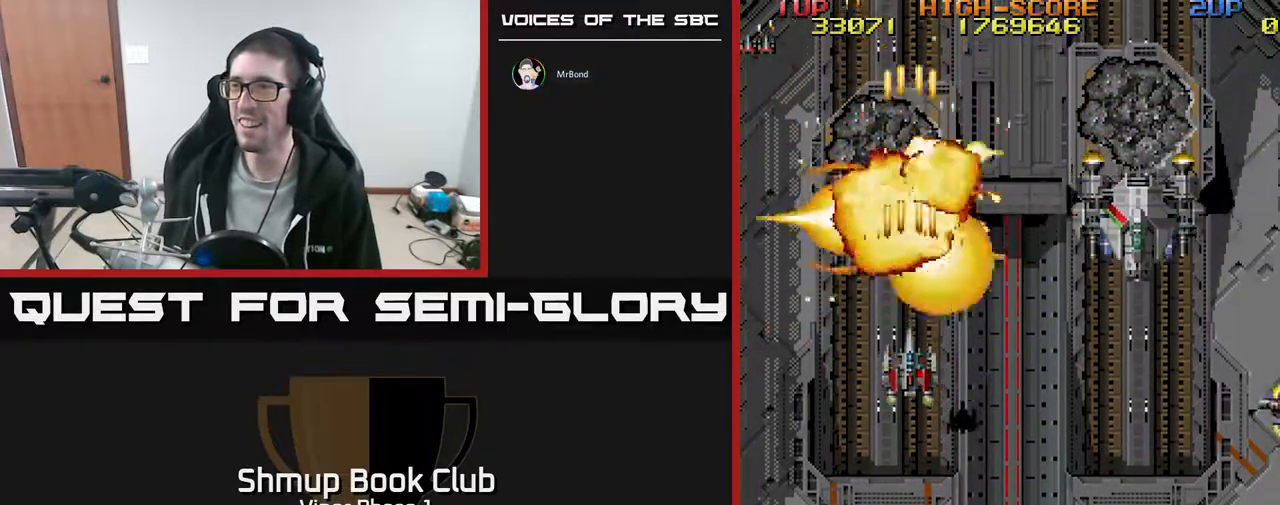
{"buttons": ["A", "DPAD_DOWN", "DPAD_RIGHT"], "left_stick": "center", "events": [[100, "DPAD_RIGHT", "down"]]}
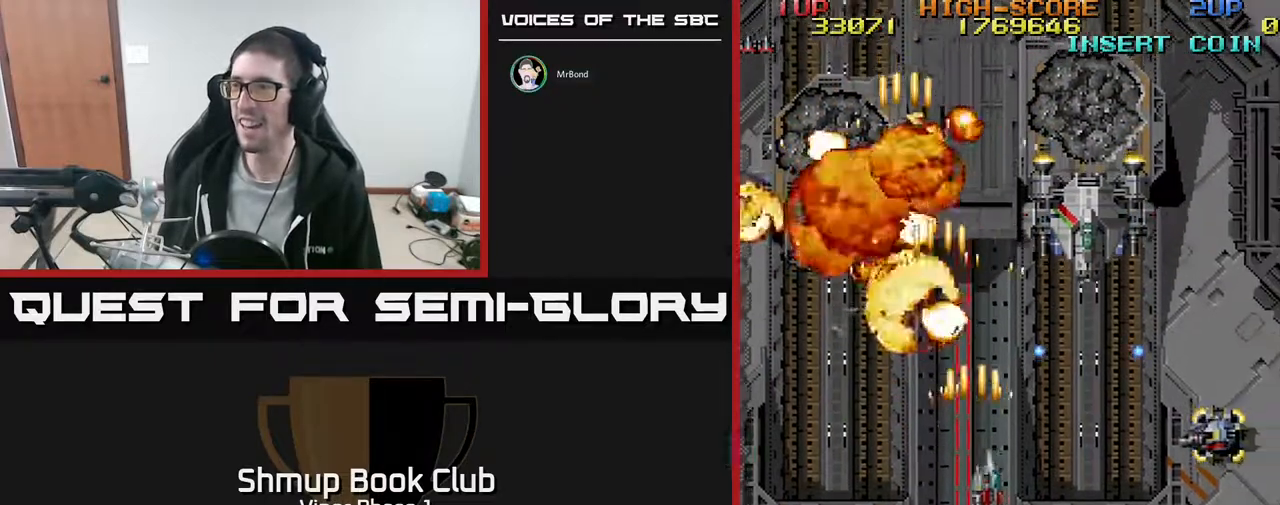
{"buttons": ["A"], "left_stick": "center", "events": [[383, "DPAD_RIGHT", "up"], [417, "DPAD_DOWN", "up"]]}
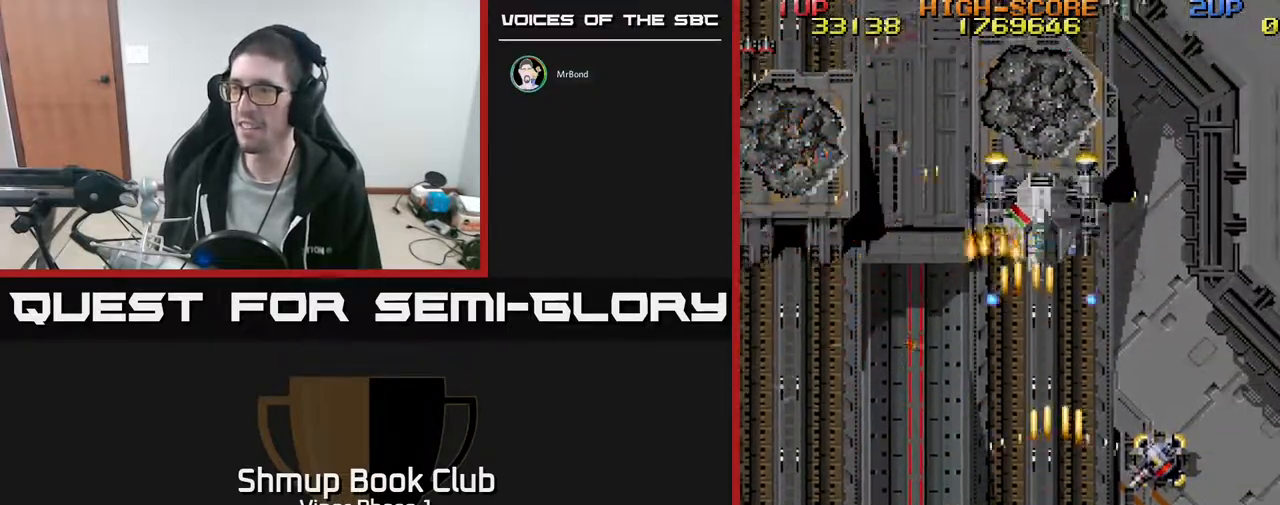
{"buttons": ["A", "DPAD_DOWN", "DPAD_RIGHT"], "left_stick": "center", "events": [[250, "DPAD_DOWN", "down"], [300, "DPAD_RIGHT", "down"]]}
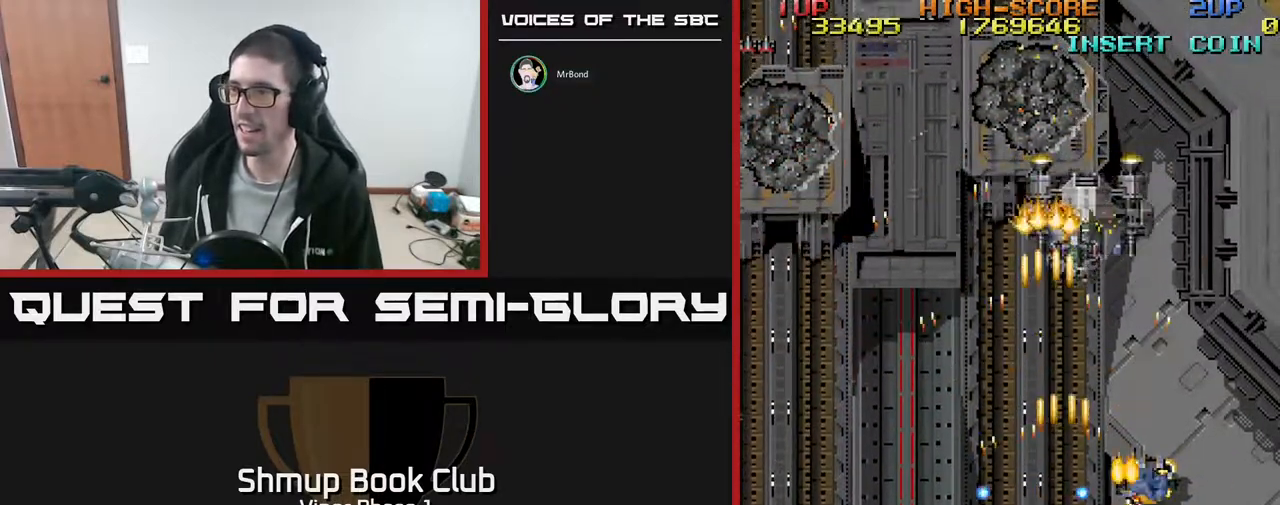
{"buttons": ["A", "DPAD_UP", "DPAD_RIGHT"], "left_stick": "center", "events": [[100, "DPAD_DOWN", "up"], [167, "DPAD_UP", "down"], [200, "DPAD_RIGHT", "up"], [283, "DPAD_UP", "up"], [317, "DPAD_RIGHT", "down"], [350, "DPAD_DOWN", "down"], [417, "DPAD_DOWN", "up"], [500, "DPAD_UP", "down"]]}
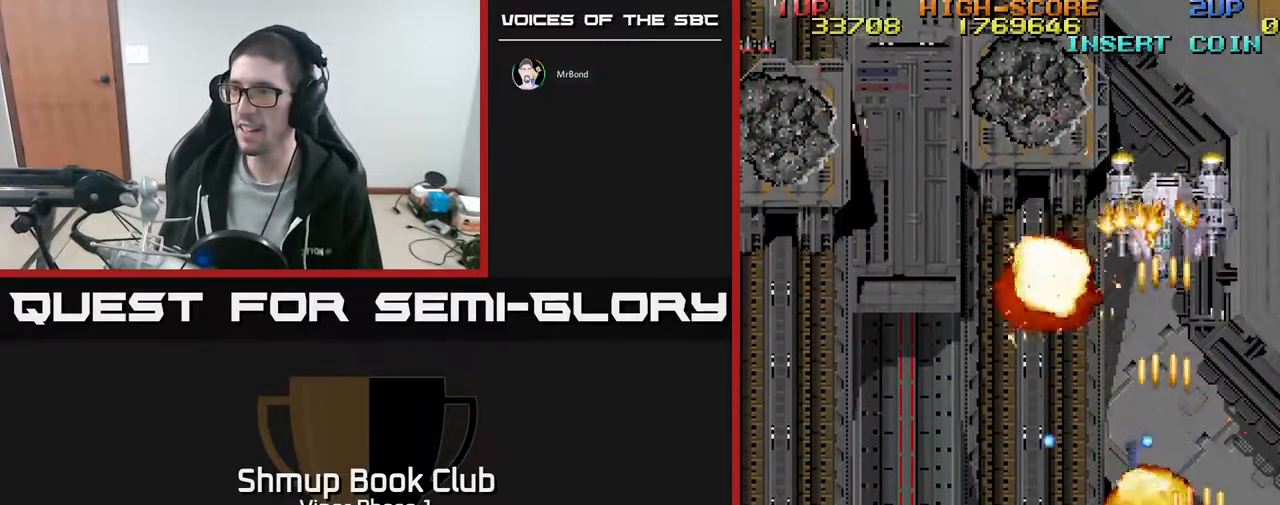
{"buttons": ["A", "DPAD_DOWN", "DPAD_LEFT"], "left_stick": "center", "events": [[133, "DPAD_RIGHT", "up"], [350, "DPAD_LEFT", "down"], [367, "DPAD_UP", "up"], [450, "DPAD_DOWN", "down"]]}
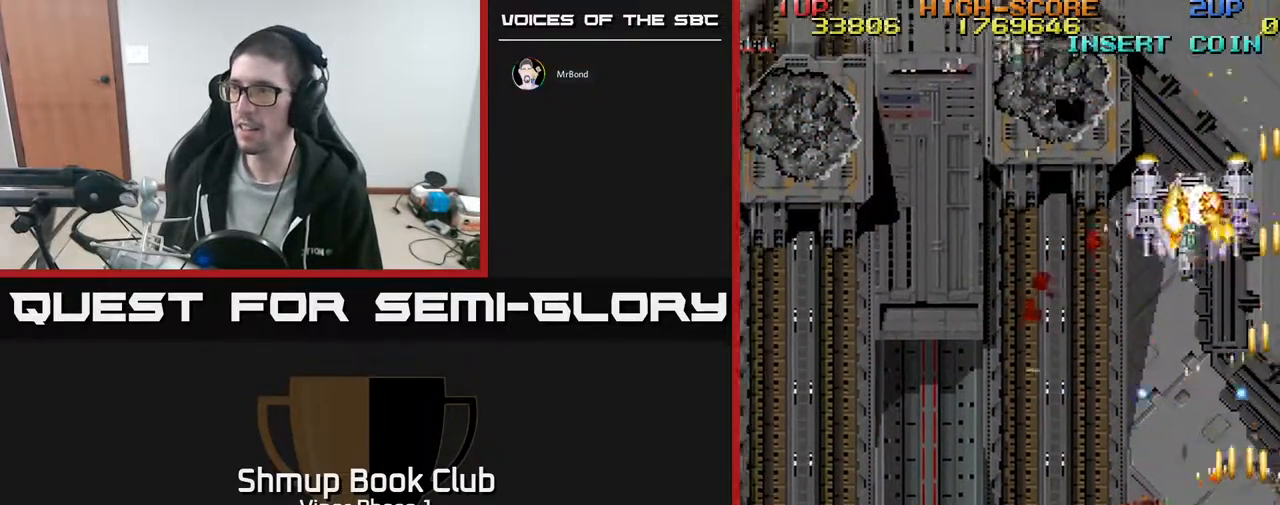
{"buttons": ["A", "DPAD_LEFT"], "left_stick": "center", "events": [[350, "DPAD_DOWN", "up"]]}
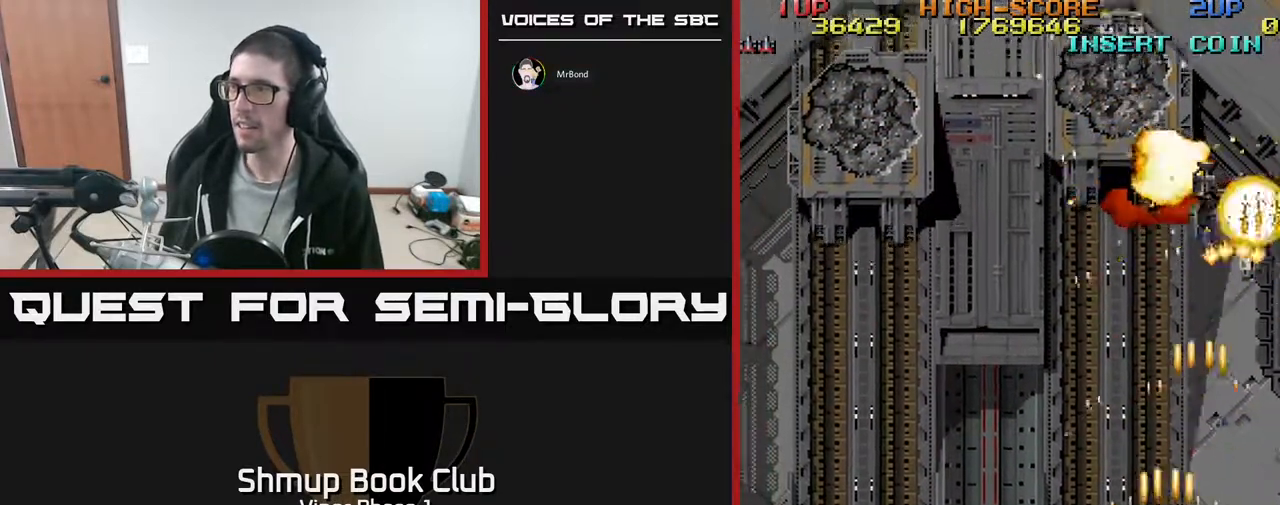
{"buttons": ["DPAD_UP", "DPAD_LEFT"], "left_stick": "center", "events": [[33, "DPAD_UP", "down"], [200, "DPAD_LEFT", "up"], [350, "DPAD_LEFT", "down"], [367, "A", "up"]]}
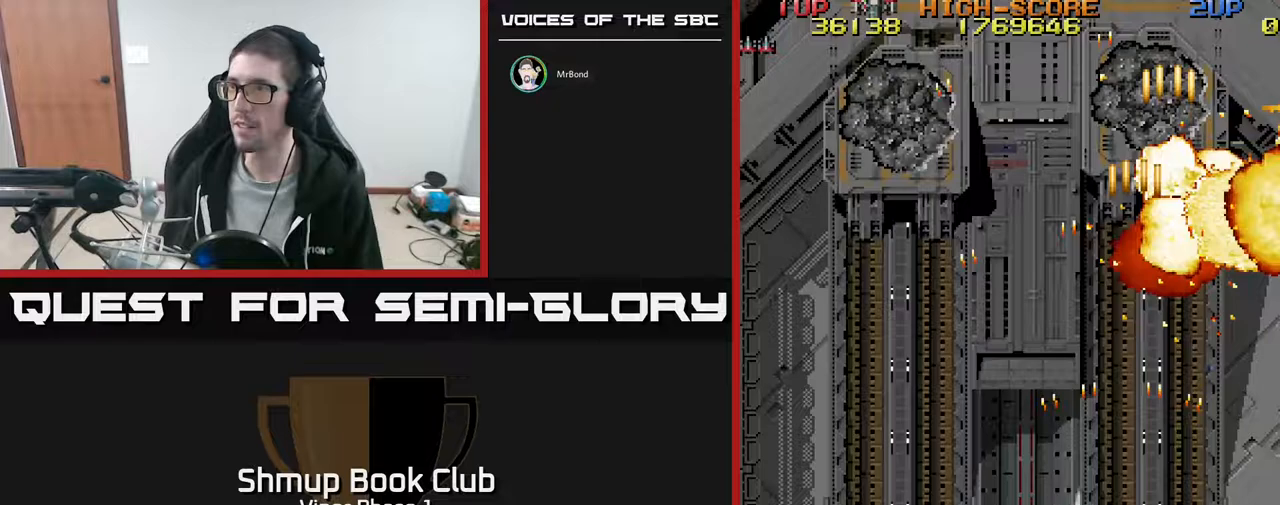
{"buttons": [], "left_stick": "center", "events": [[83, "DPAD_UP", "up"], [483, "DPAD_LEFT", "up"]]}
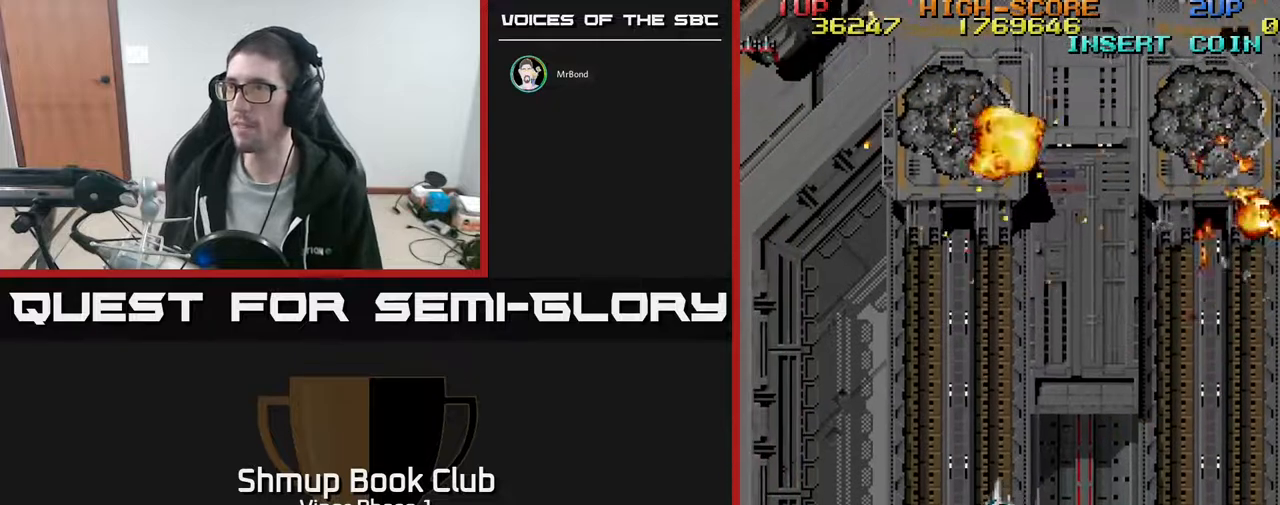
{"buttons": ["DPAD_UP", "DPAD_LEFT"], "left_stick": "center", "events": [[167, "DPAD_UP", "down"], [233, "DPAD_RIGHT", "down"], [383, "DPAD_RIGHT", "up"], [450, "DPAD_LEFT", "down"]]}